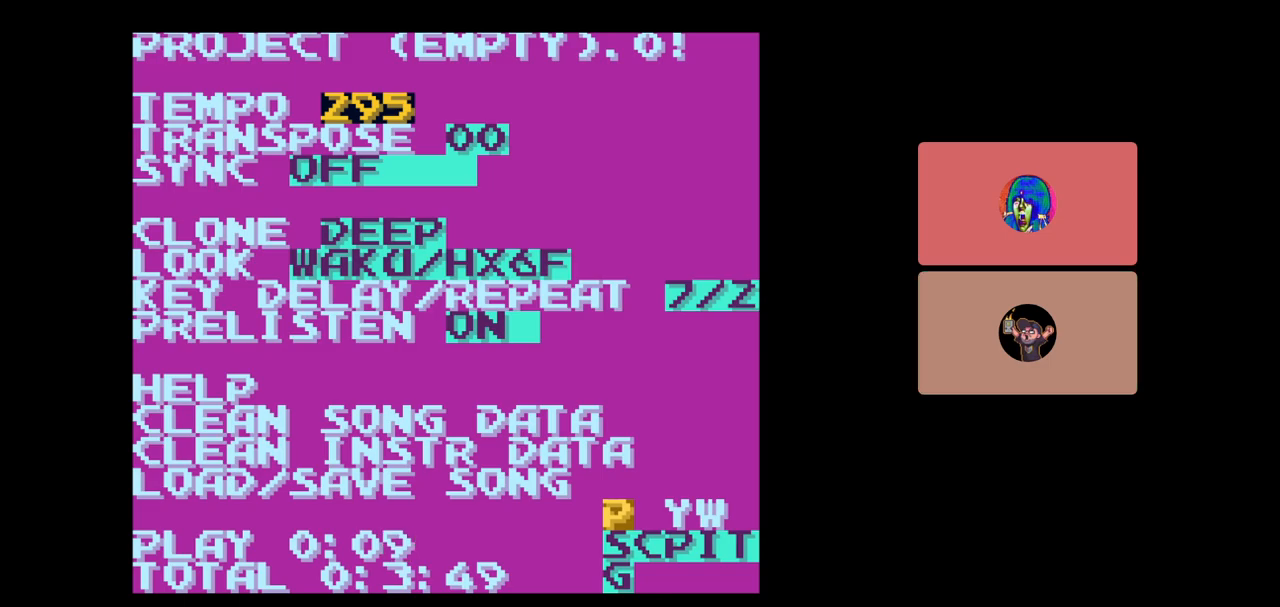
Gameplay with a controller (Nintendo layout); each line is a JSON object with the inputs held at the frame after it. "events" lists button and stick changes between this image and that frame as [ms after this image, input, new state], when the widget could be followed in between. Not read: L3 R3.
{"buttons": ["A"], "events": [[17, "DPAD_UP", "up"], [333, "DPAD_UP", "down"], [450, "DPAD_UP", "up"]]}
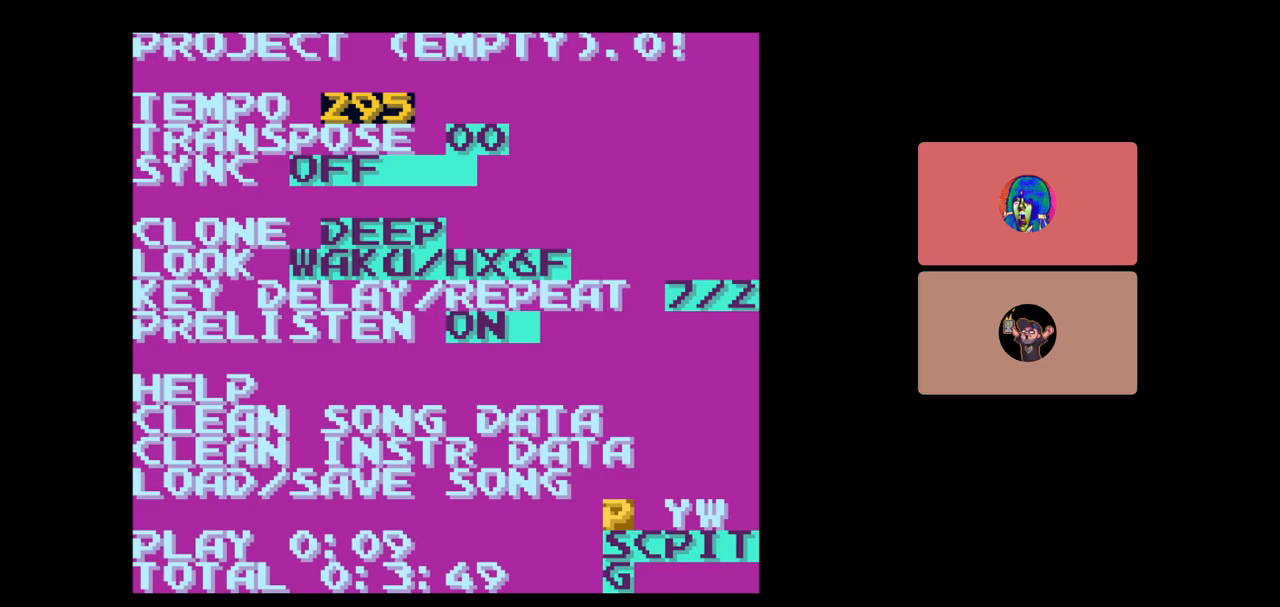
{"buttons": ["A"], "events": [[33, "DPAD_RIGHT", "down"], [100, "DPAD_RIGHT", "up"], [233, "DPAD_RIGHT", "down"], [300, "DPAD_RIGHT", "up"]]}
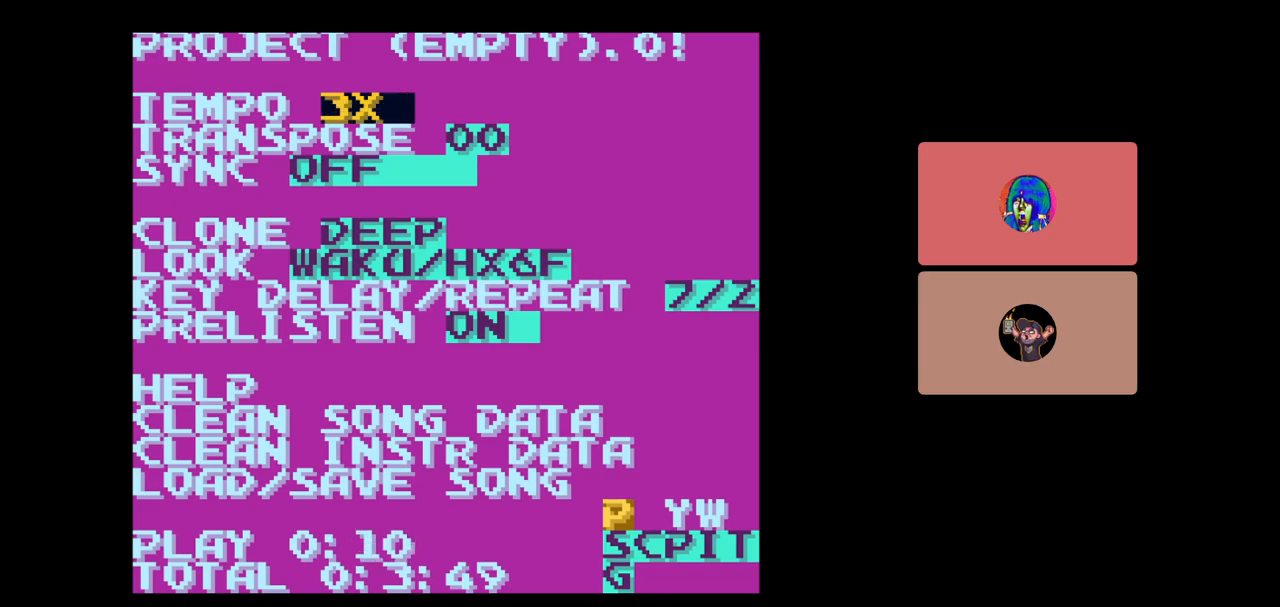
{"buttons": ["A"], "events": []}
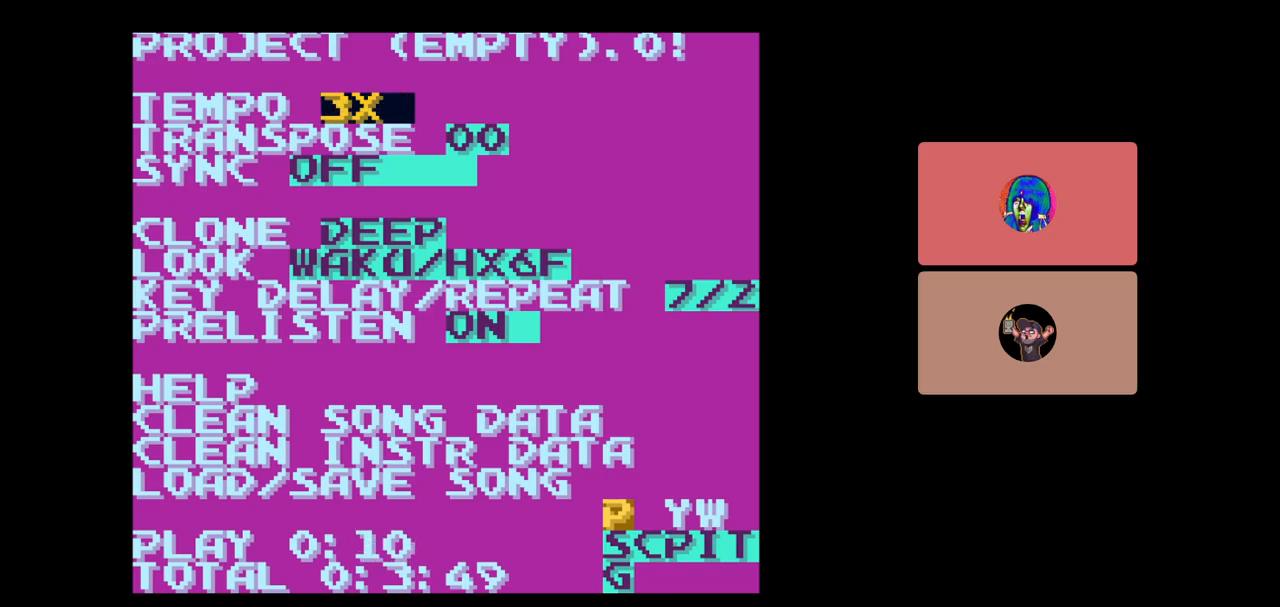
{"buttons": ["A"], "events": [[167, "DPAD_RIGHT", "down"], [200, "DPAD_RIGHT", "up"]]}
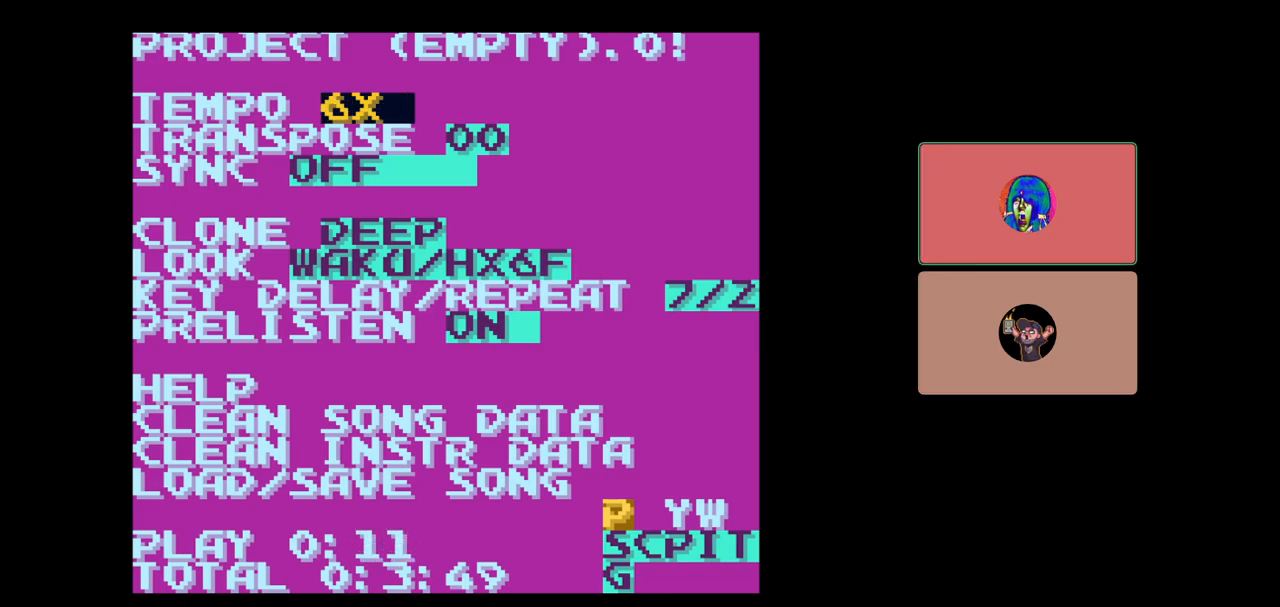
{"buttons": ["A"], "events": [[67, "DPAD_LEFT", "down"], [133, "DPAD_LEFT", "up"], [267, "DPAD_LEFT", "down"], [300, "DPAD_LEFT", "up"], [417, "DPAD_LEFT", "down"], [500, "DPAD_LEFT", "up"]]}
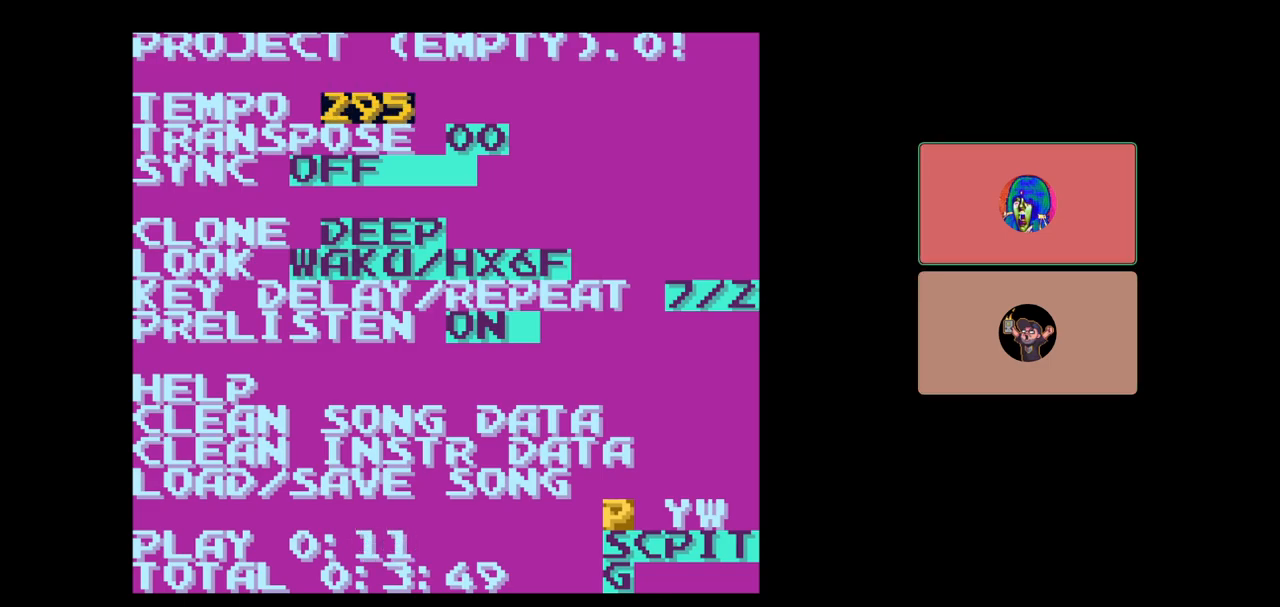
{"buttons": ["A"], "events": [[67, "DPAD_LEFT", "down"], [117, "DPAD_LEFT", "up"], [250, "DPAD_LEFT", "down"], [267, "DPAD_LEFT", "up"]]}
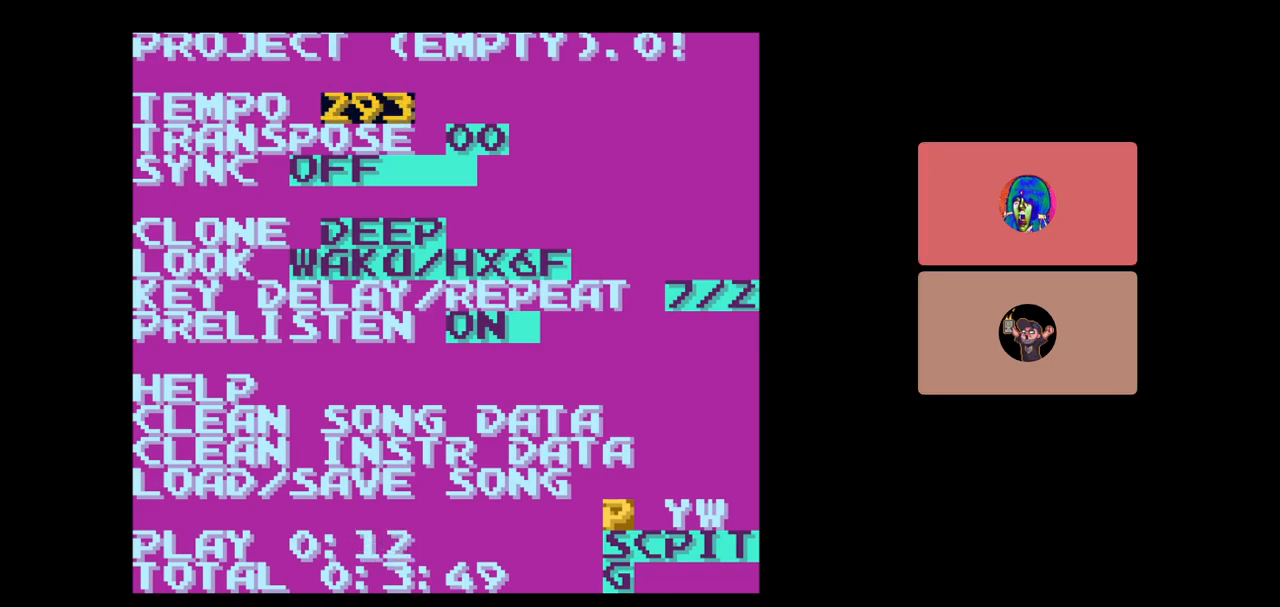
{"buttons": ["SELECT"], "events": [[133, "DPAD_RIGHT", "down"], [200, "DPAD_RIGHT", "up"], [300, "A", "up"], [483, "SELECT", "down"]]}
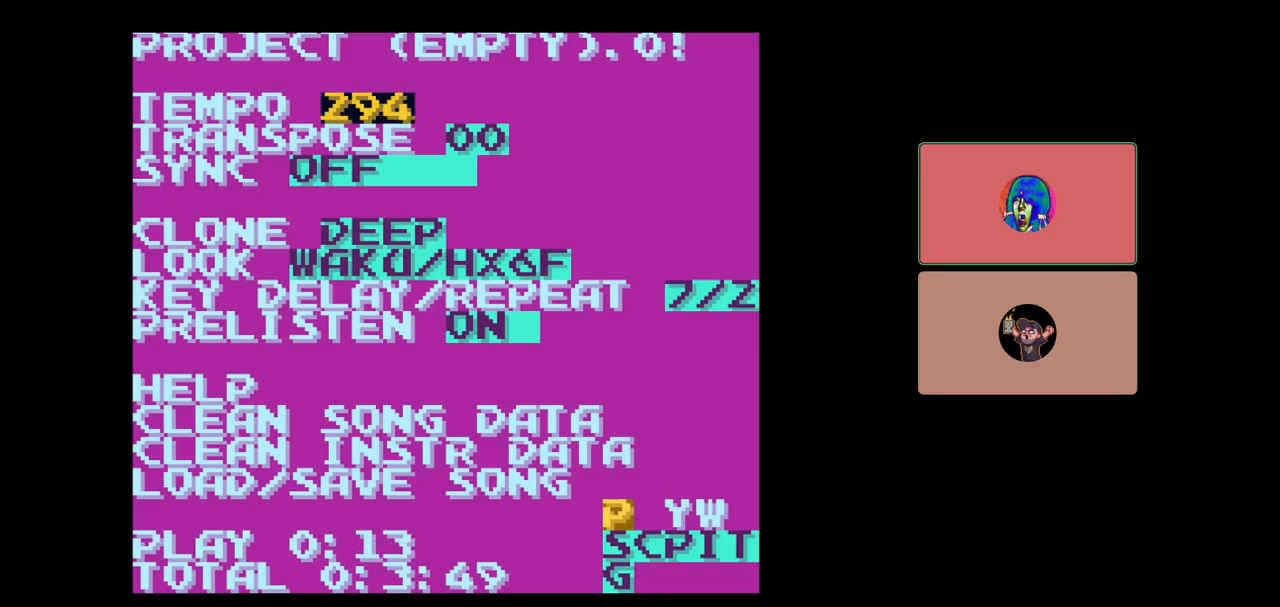
{"buttons": ["DPAD_RIGHT", "SELECT"], "events": [[33, "DPAD_DOWN", "down"], [100, "DPAD_DOWN", "up"], [233, "DPAD_RIGHT", "down"], [333, "DPAD_RIGHT", "up"], [417, "DPAD_RIGHT", "down"]]}
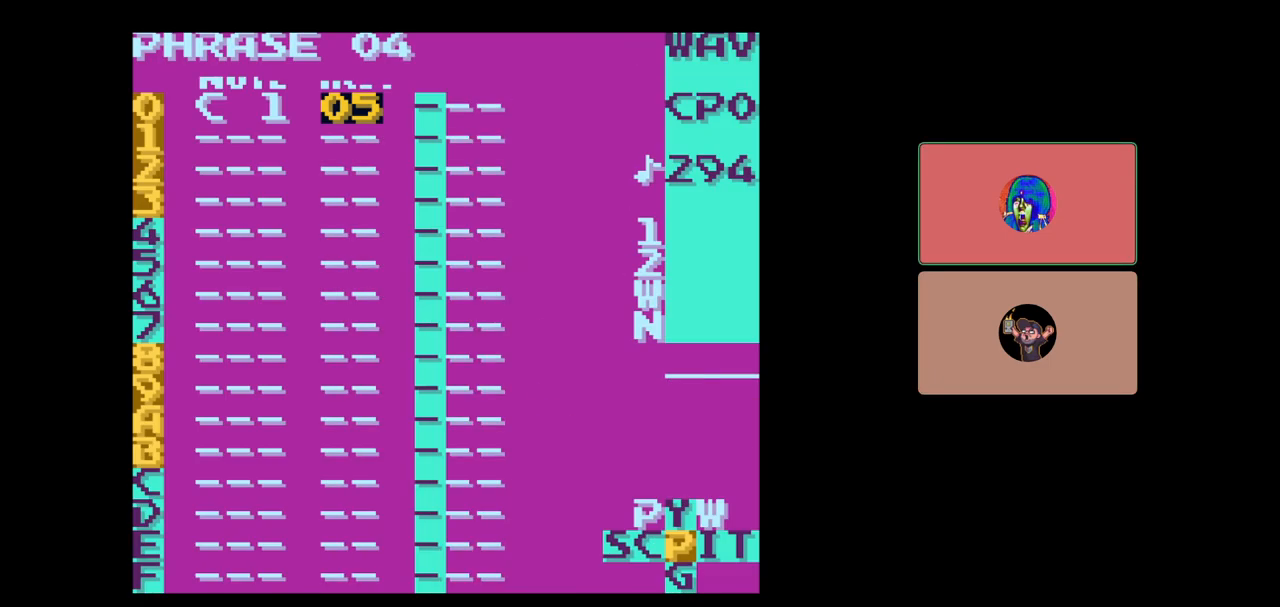
{"buttons": [], "events": [[33, "DPAD_RIGHT", "up"], [100, "DPAD_RIGHT", "down"], [183, "DPAD_RIGHT", "up"], [367, "SELECT", "up"]]}
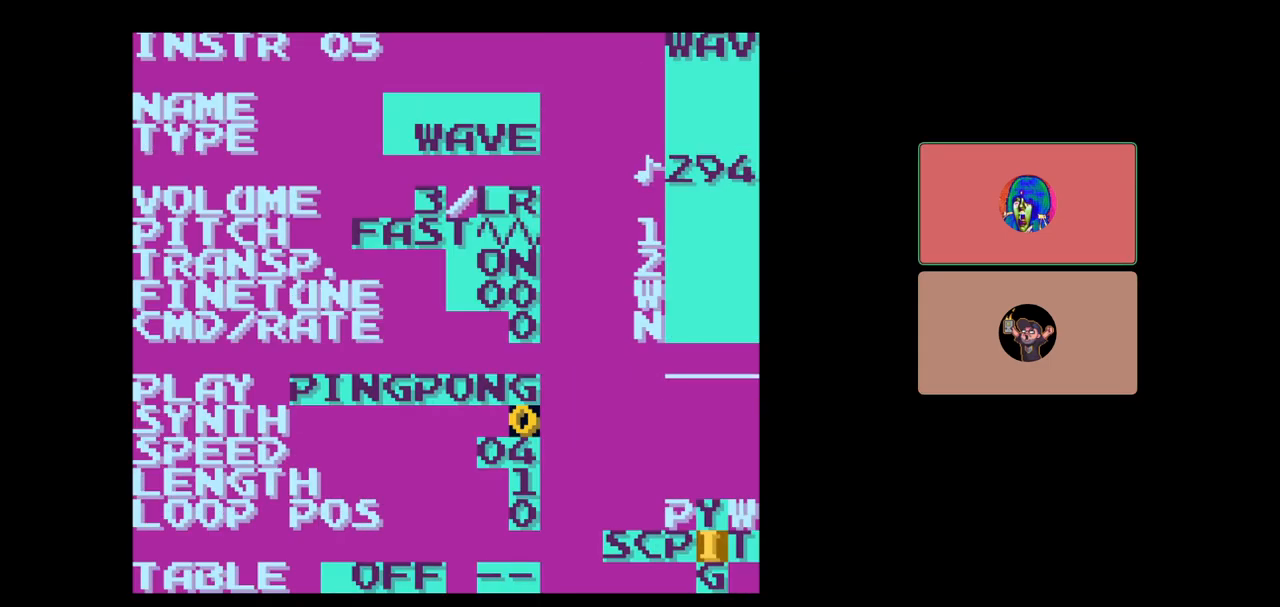
{"buttons": [], "events": [[417, "DPAD_UP", "down"], [483, "DPAD_UP", "up"]]}
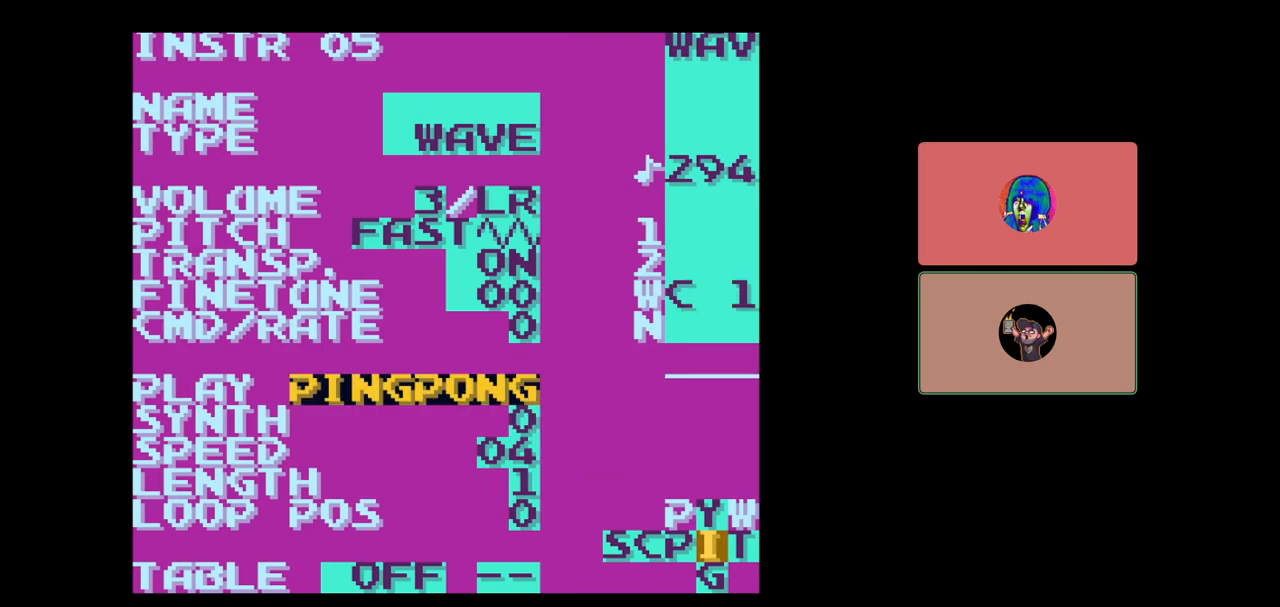
{"buttons": ["A"], "events": [[150, "A", "down"], [200, "DPAD_RIGHT", "down"], [300, "DPAD_RIGHT", "up"], [417, "DPAD_RIGHT", "down"], [500, "DPAD_RIGHT", "up"]]}
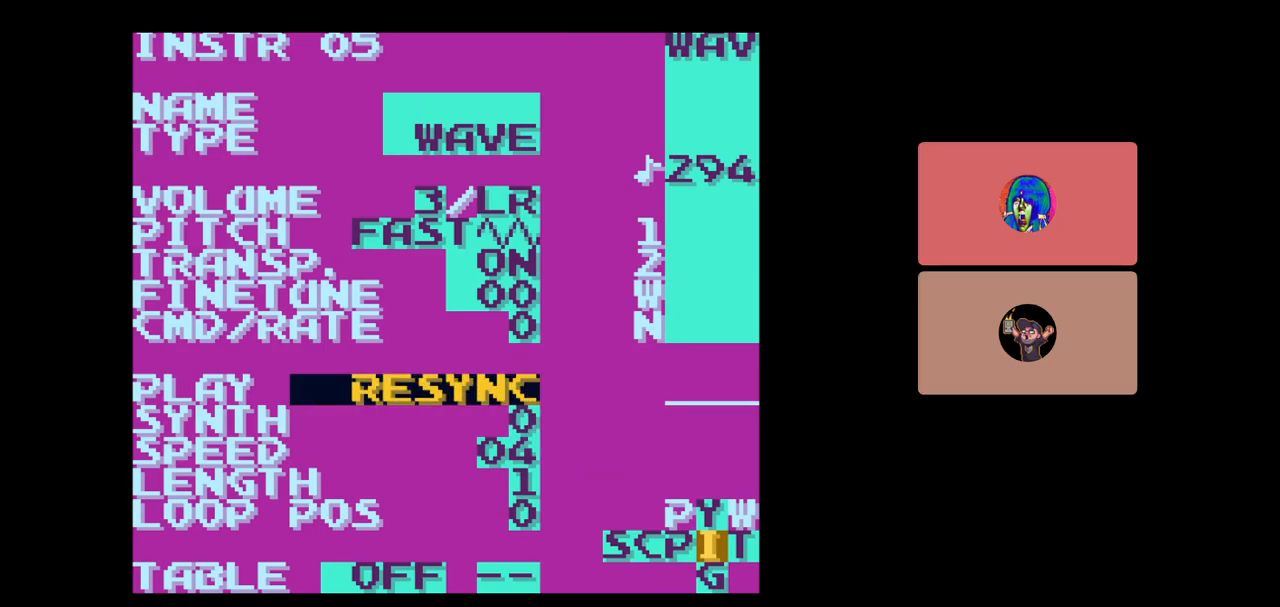
{"buttons": [], "events": [[283, "A", "up"]]}
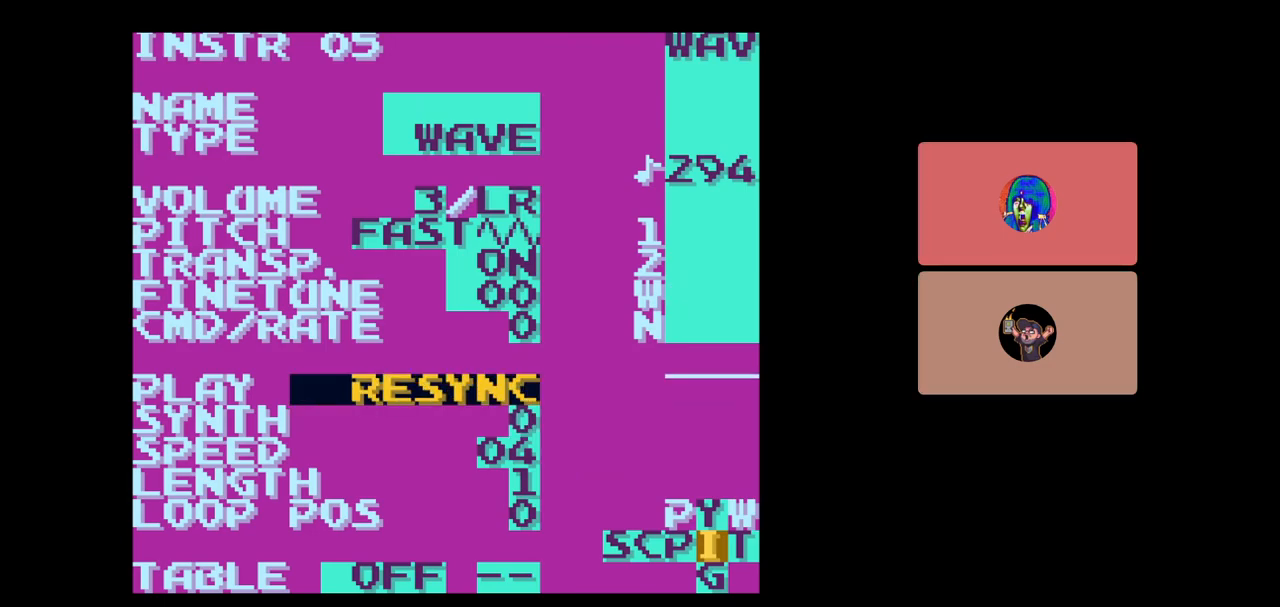
{"buttons": [], "events": []}
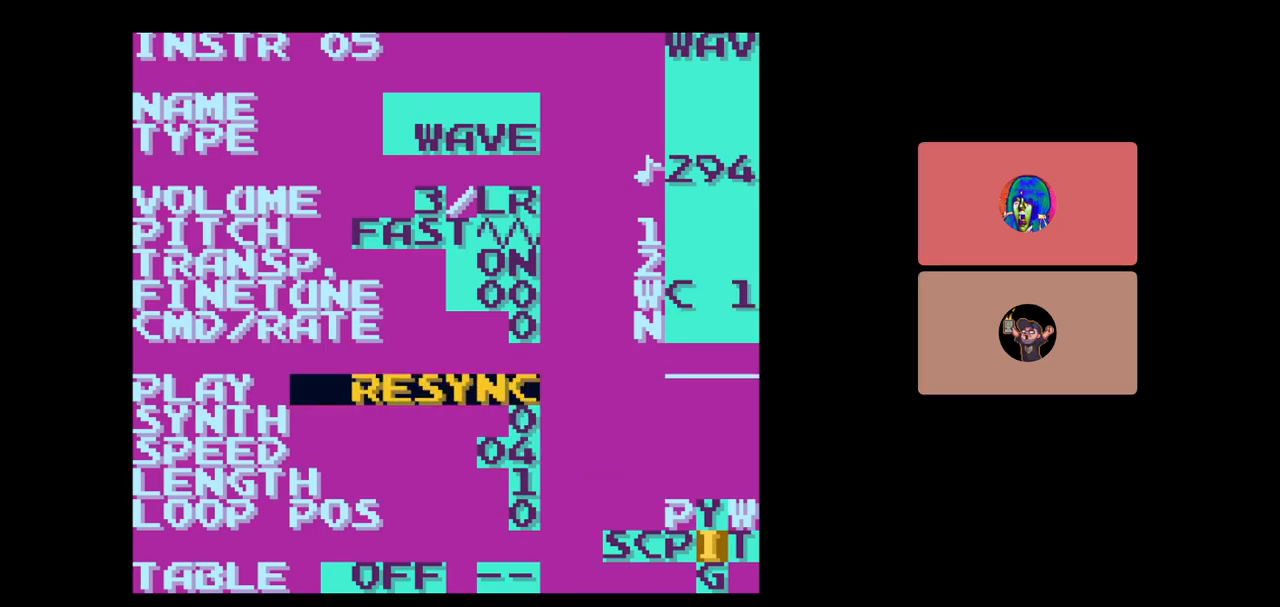
{"buttons": [], "events": []}
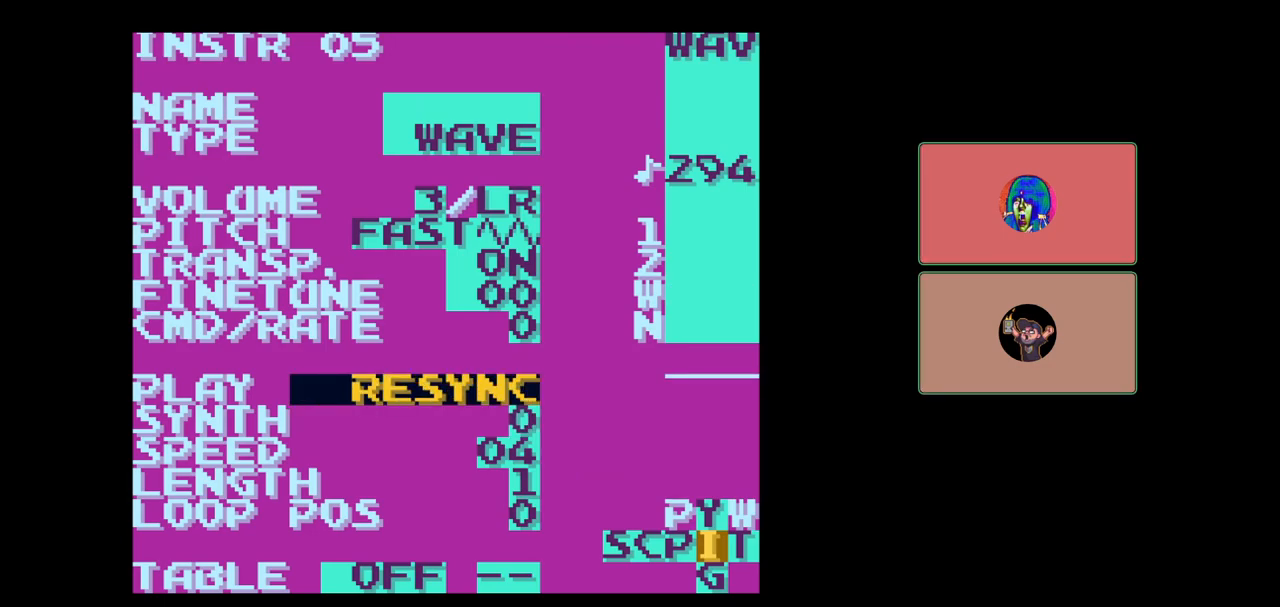
{"buttons": [], "events": [[33, "SELECT", "down"], [100, "DPAD_LEFT", "down"], [183, "DPAD_LEFT", "up"], [333, "SELECT", "up"]]}
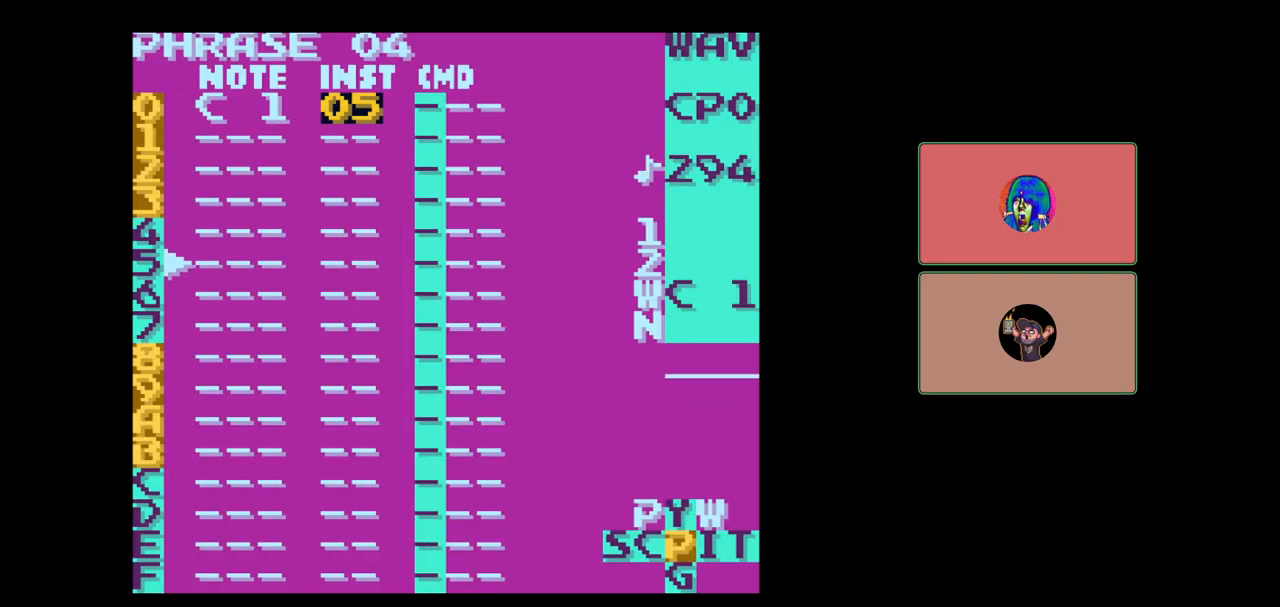
{"buttons": [], "events": []}
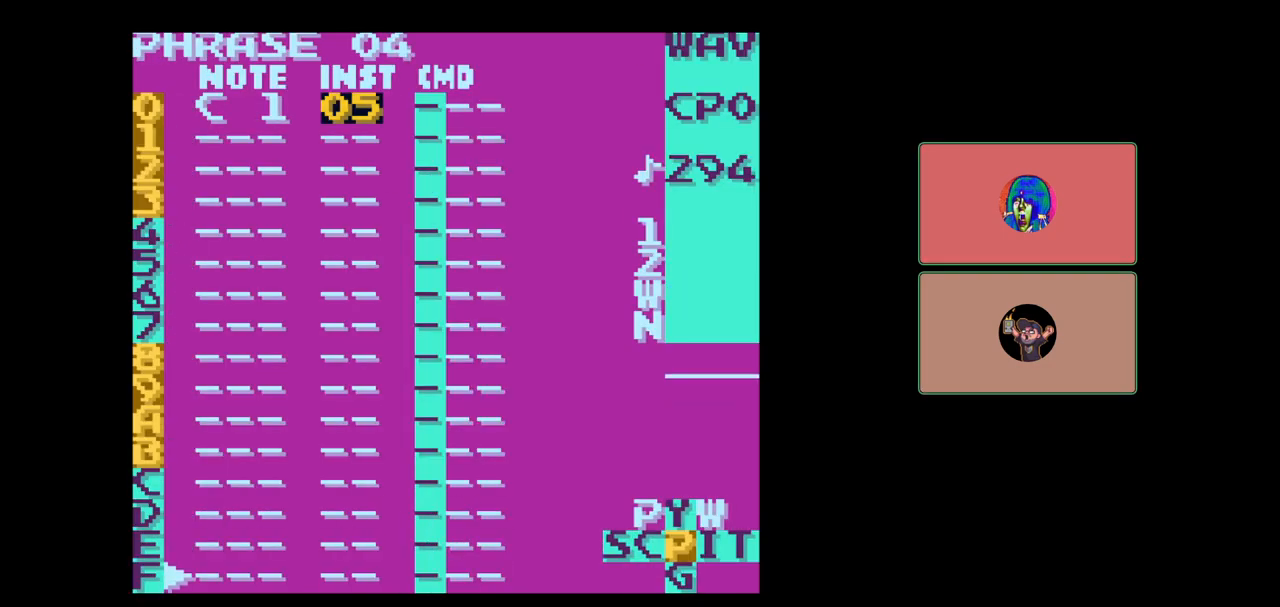
{"buttons": [], "events": [[83, "DPAD_LEFT", "down"], [183, "DPAD_LEFT", "up"]]}
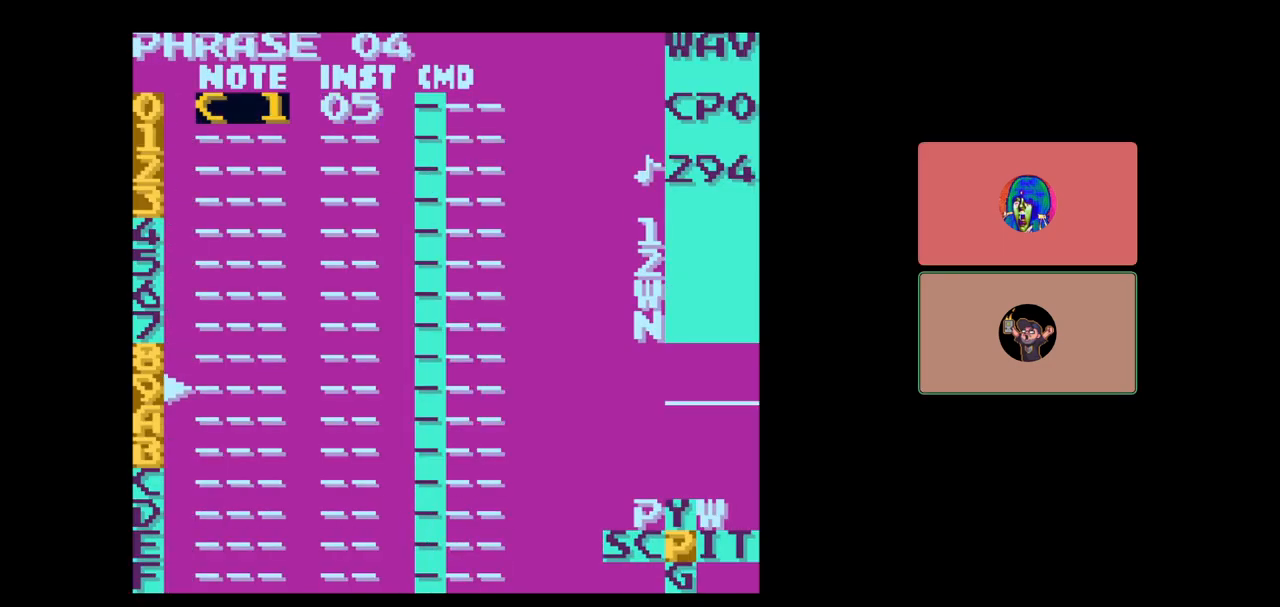
{"buttons": ["A"], "events": [[117, "A", "down"], [217, "DPAD_UP", "down"], [333, "DPAD_UP", "up"]]}
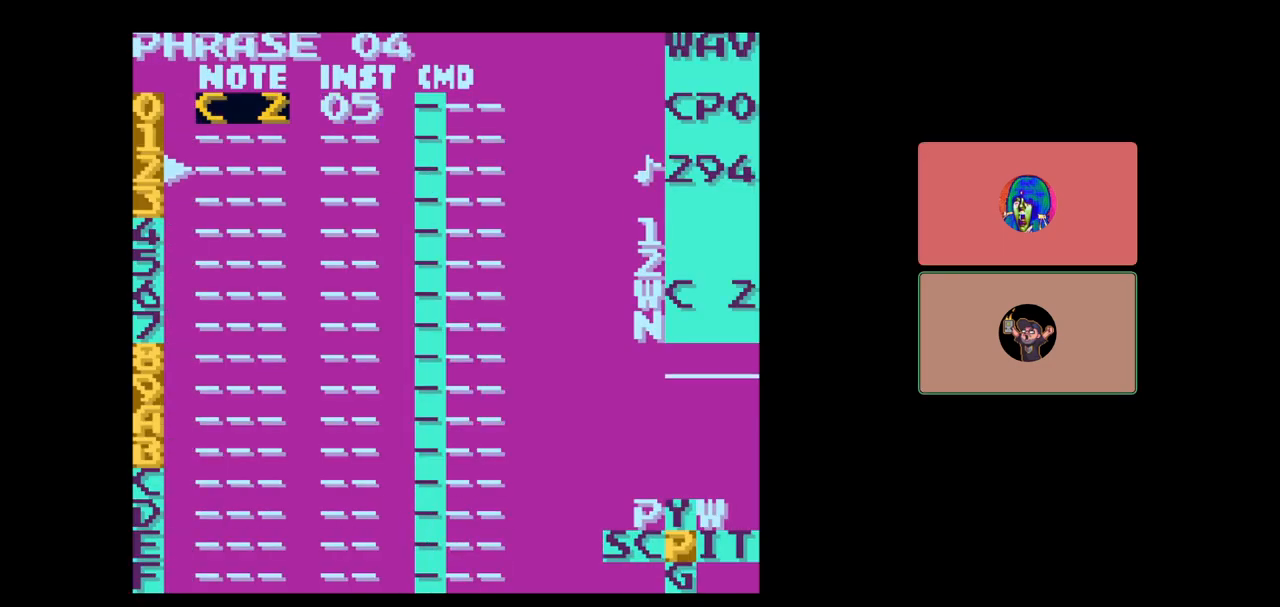
{"buttons": ["A"], "events": []}
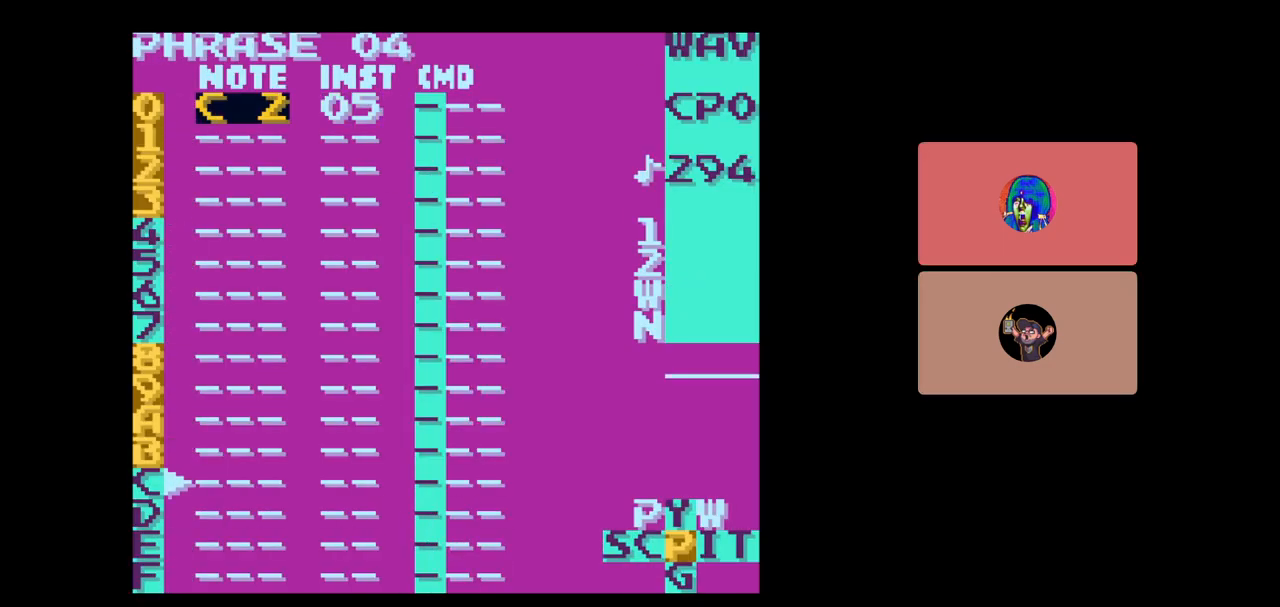
{"buttons": ["A"], "events": [[33, "DPAD_UP", "down"], [83, "DPAD_UP", "up"]]}
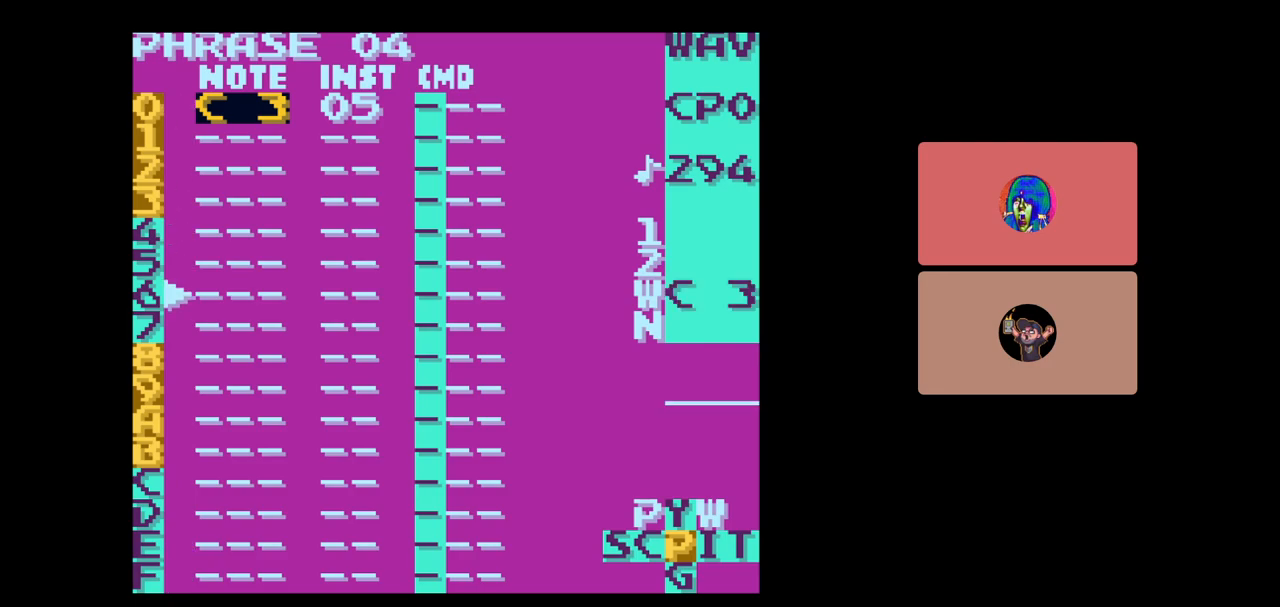
{"buttons": ["A"], "events": [[333, "DPAD_UP", "down"], [367, "DPAD_UP", "up"]]}
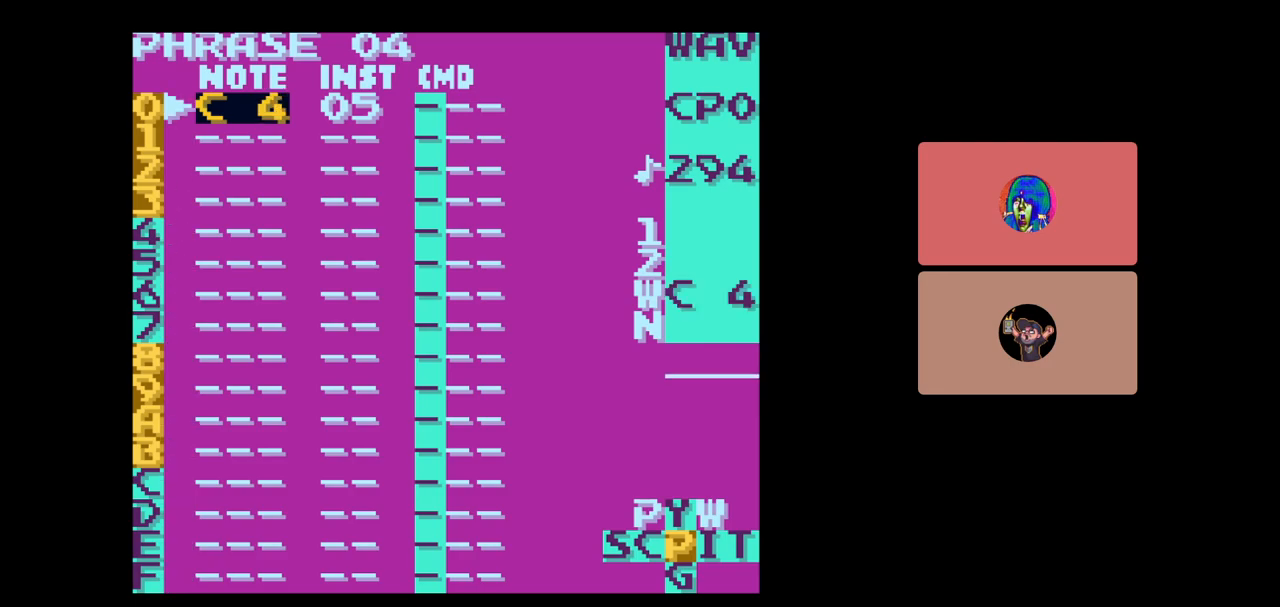
{"buttons": ["A"], "events": [[433, "DPAD_UP", "down"], [500, "DPAD_UP", "up"]]}
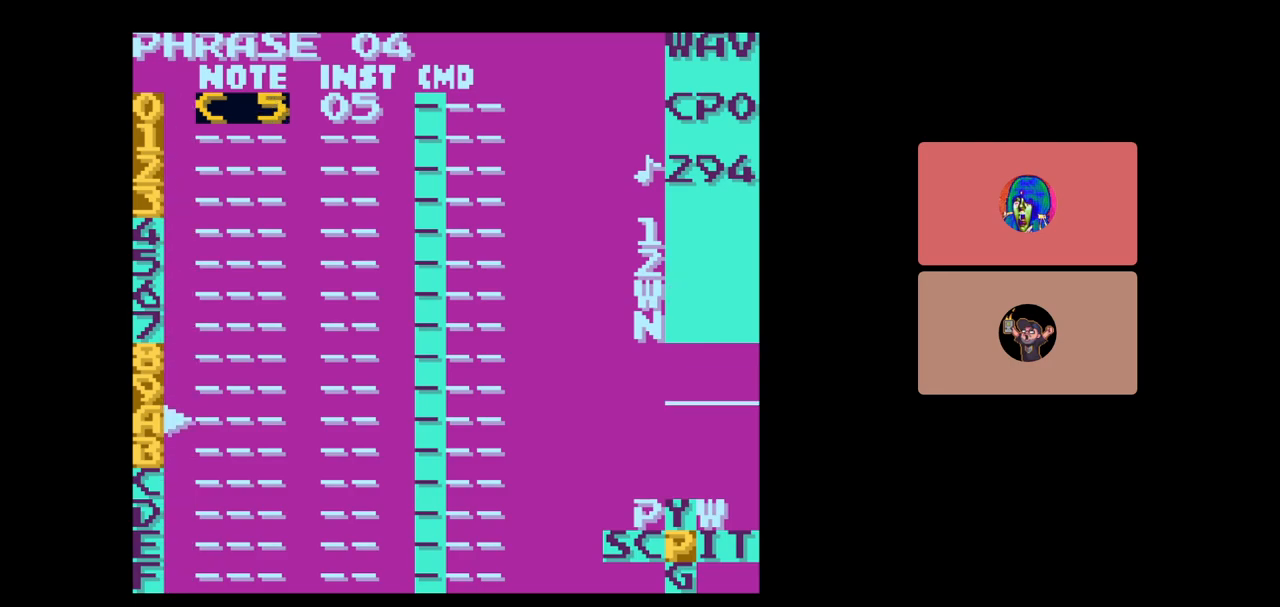
{"buttons": ["A"], "events": [[350, "DPAD_UP", "down"], [417, "DPAD_UP", "up"]]}
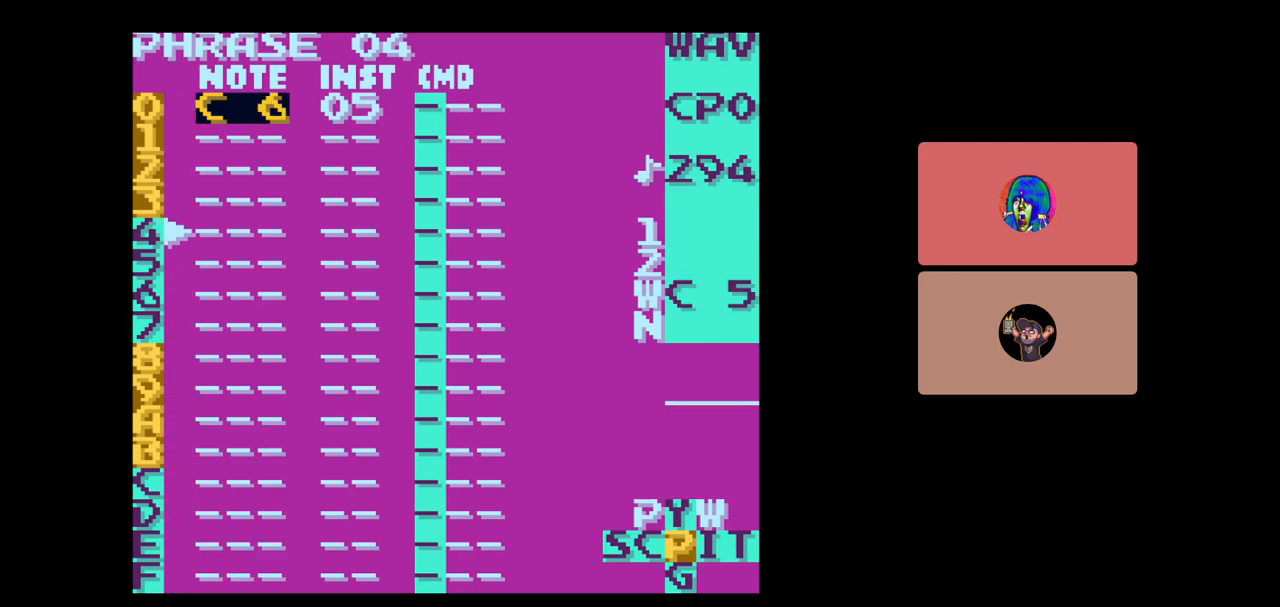
{"buttons": ["A", "DPAD_UP"], "events": [[50, "DPAD_UP", "down"], [183, "DPAD_UP", "up"], [267, "DPAD_UP", "down"], [350, "DPAD_UP", "up"], [450, "DPAD_UP", "down"]]}
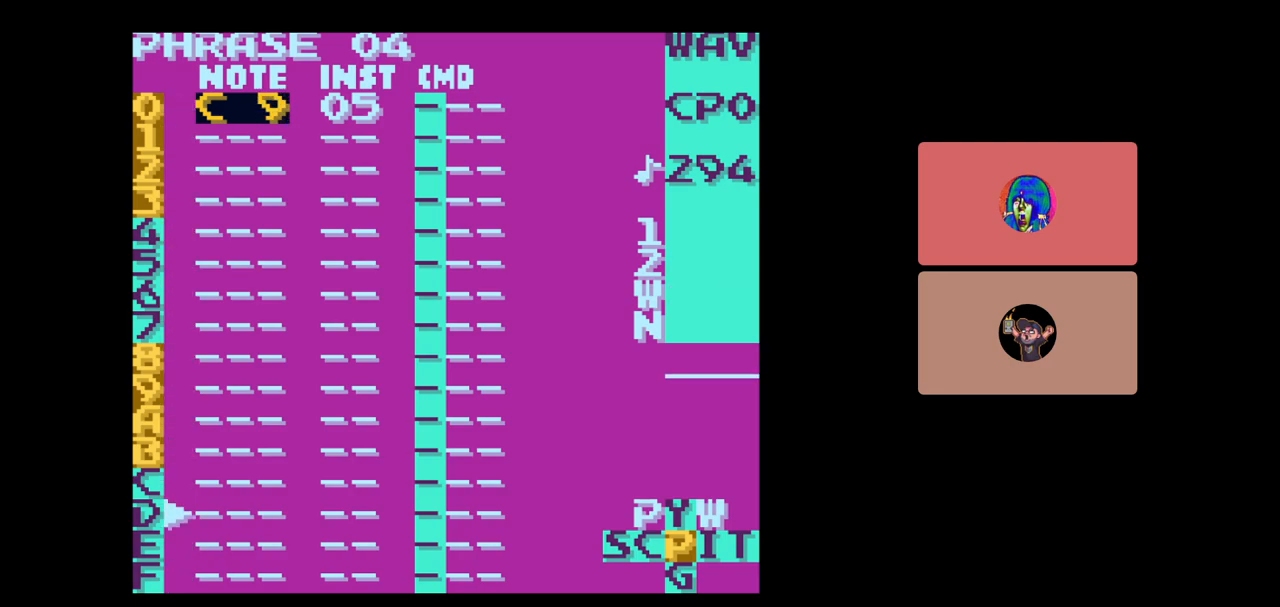
{"buttons": ["A"], "events": [[17, "DPAD_UP", "up"], [100, "DPAD_UP", "down"], [183, "DPAD_UP", "up"], [300, "DPAD_UP", "down"], [333, "DPAD_UP", "up"]]}
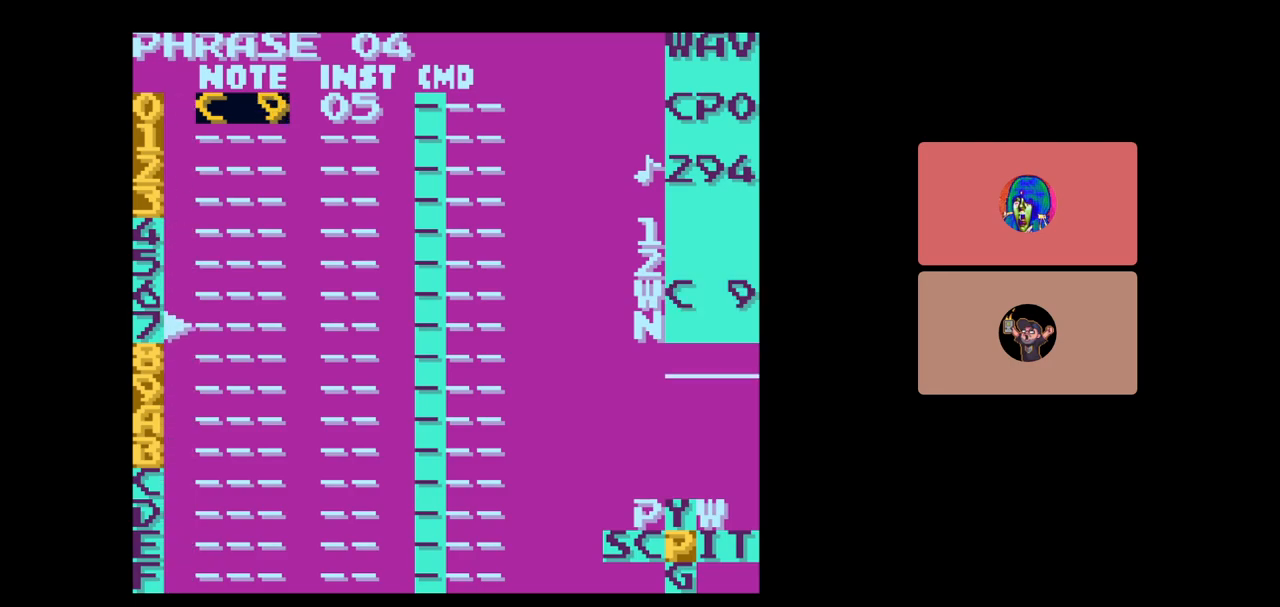
{"buttons": ["A", "DPAD_RIGHT"], "events": [[150, "DPAD_RIGHT", "down"], [233, "DPAD_RIGHT", "up"], [483, "DPAD_RIGHT", "down"]]}
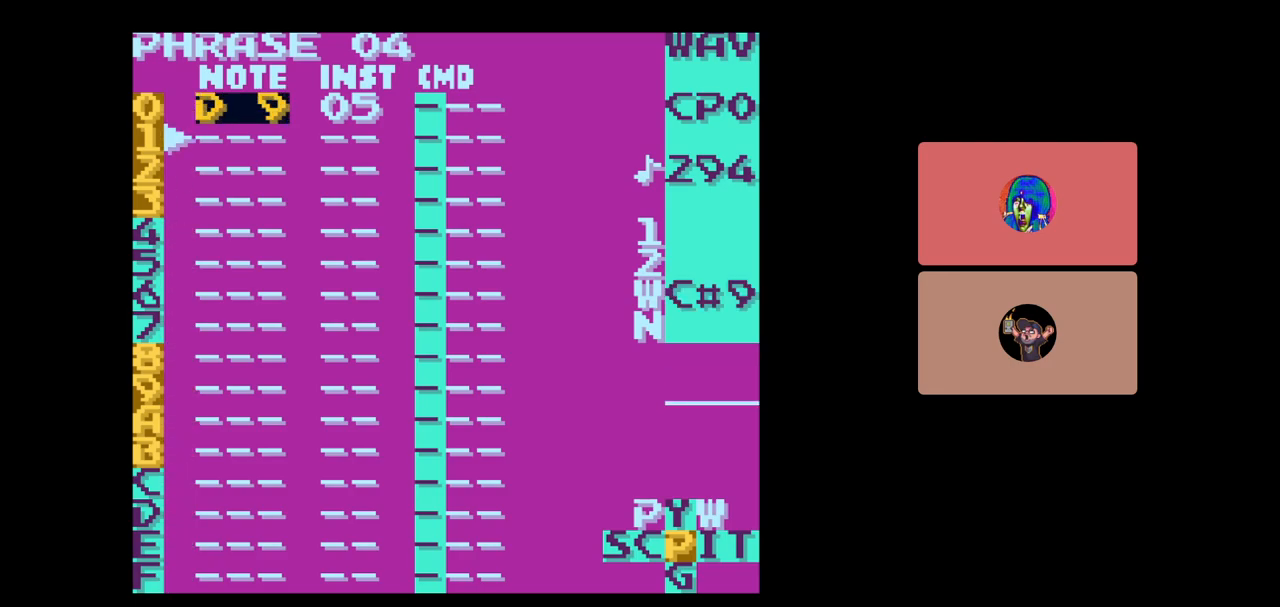
{"buttons": ["A", "DPAD_DOWN", "DPAD_RIGHT"], "events": [[500, "DPAD_DOWN", "down"]]}
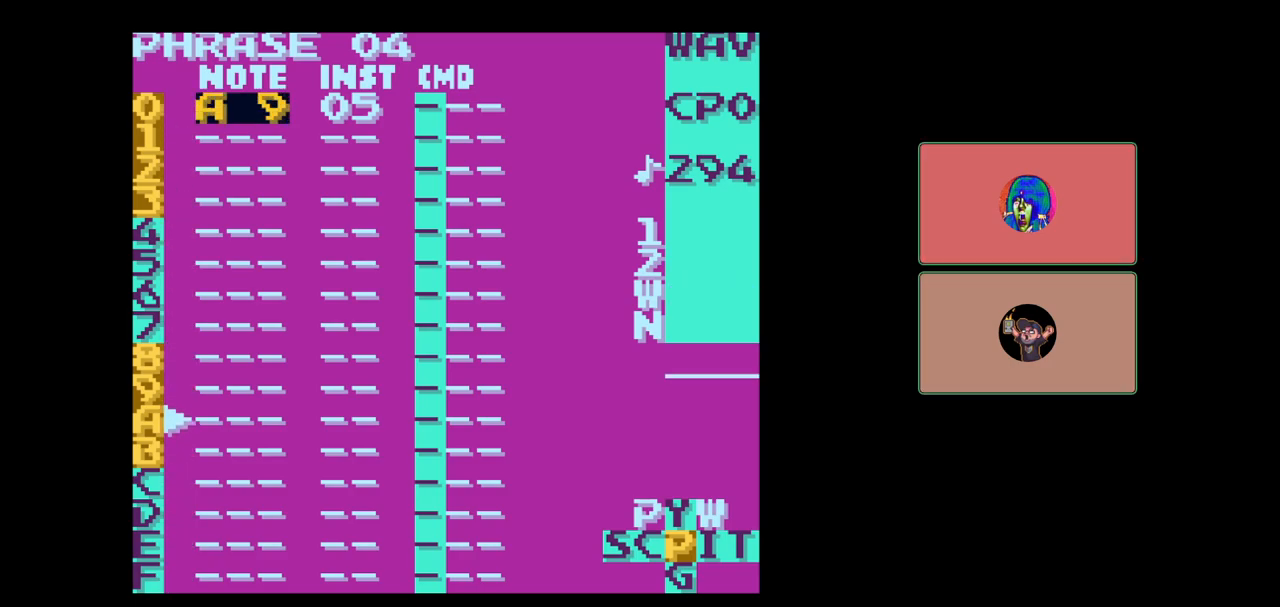
{"buttons": ["A", "DPAD_DOWN"], "events": [[17, "DPAD_RIGHT", "up"]]}
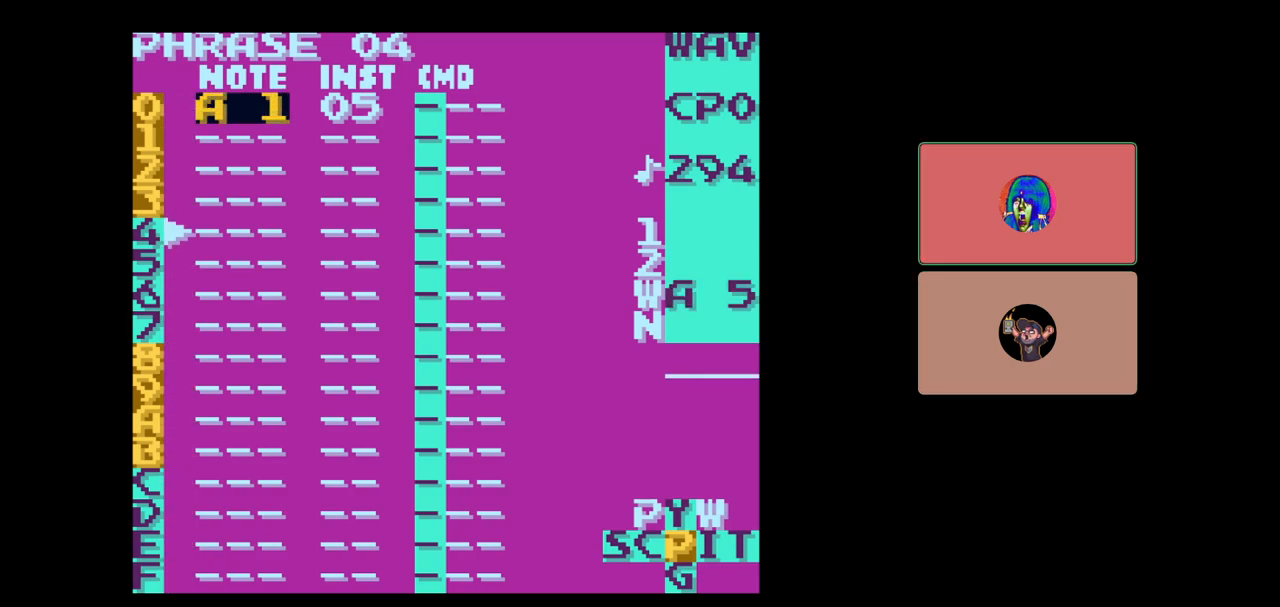
{"buttons": ["A", "DPAD_UP"], "events": [[50, "DPAD_DOWN", "up"], [100, "DPAD_LEFT", "down"], [250, "DPAD_UP", "down"], [317, "DPAD_LEFT", "up"]]}
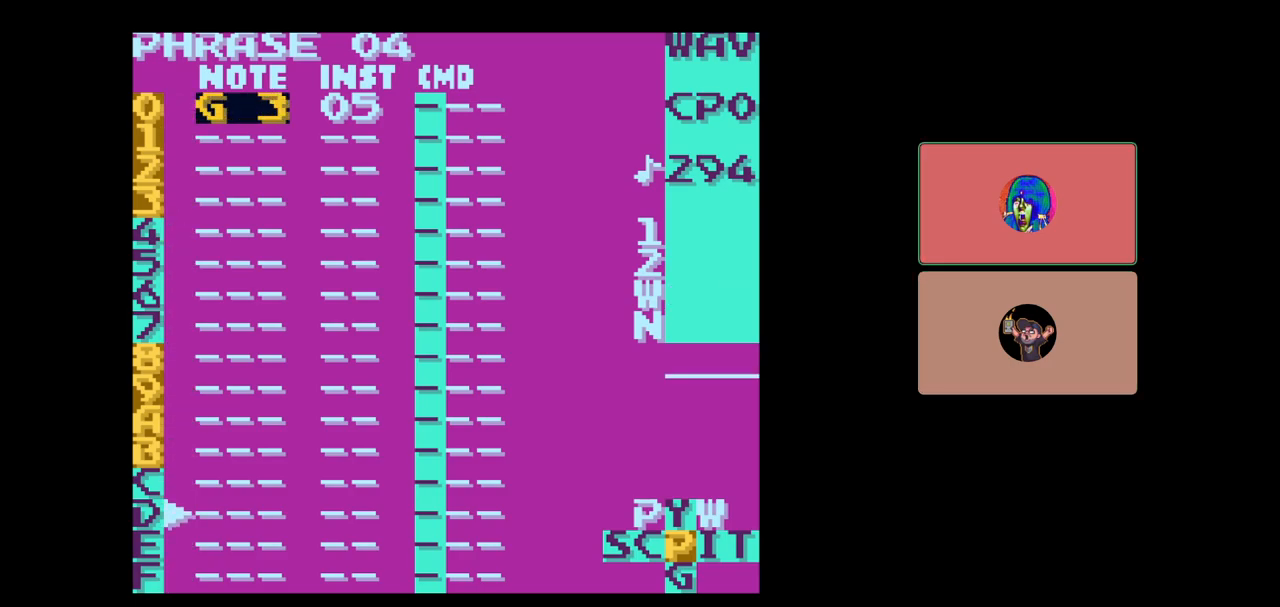
{"buttons": ["A", "DPAD_RIGHT"], "events": [[17, "DPAD_RIGHT", "down"], [367, "DPAD_UP", "up"]]}
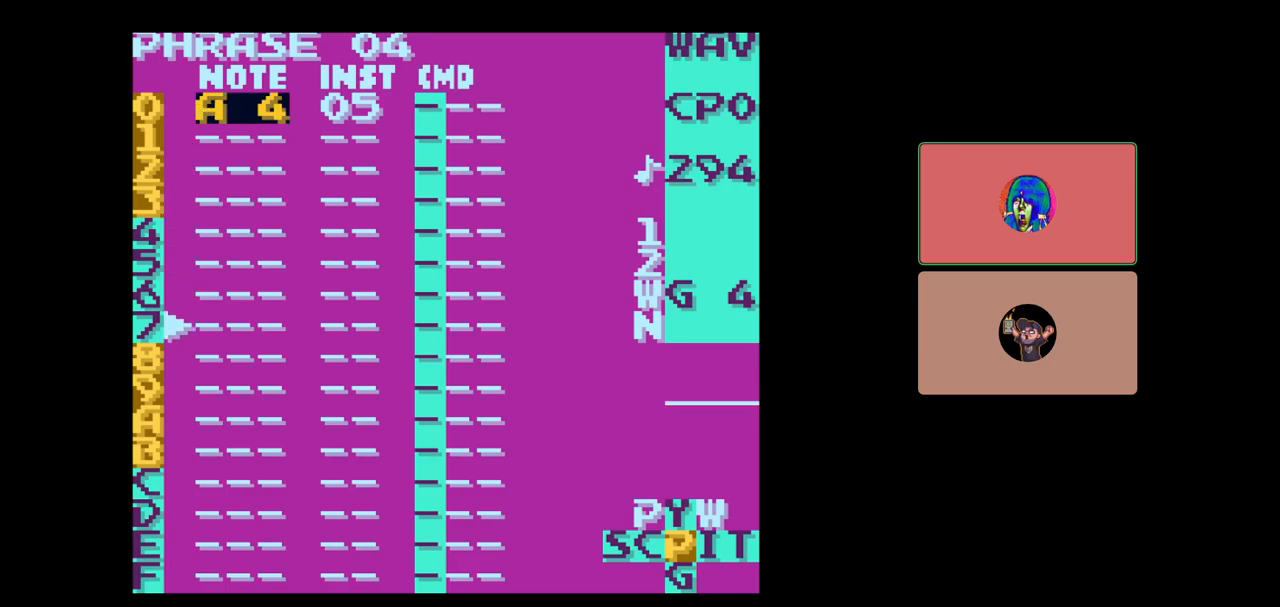
{"buttons": ["A", "DPAD_DOWN"], "events": [[267, "DPAD_DOWN", "down"], [467, "DPAD_RIGHT", "up"]]}